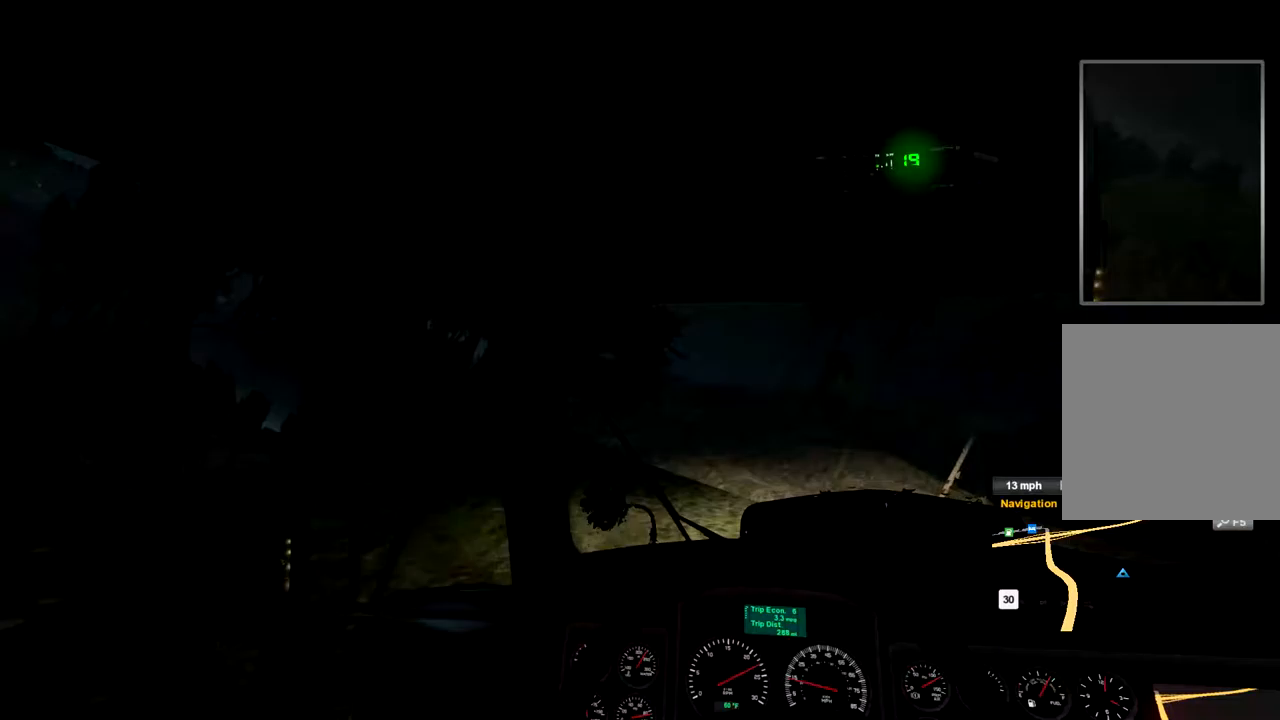
Gameplay with a controller (Xbox layout); each line is a JSON object with the inputs held at the frame after it (dt_ms = milliseconds from this image to that frame). "events" lists button and stick changes between this image and that frame as [ms after this image, input, new state], when the widget could be followed in between. Not read: X.
{"dt_ms": 200, "buttons": ["R2"], "left_stick": "left", "right_stick": "center", "events": [[167, "left_stick", "left"]]}
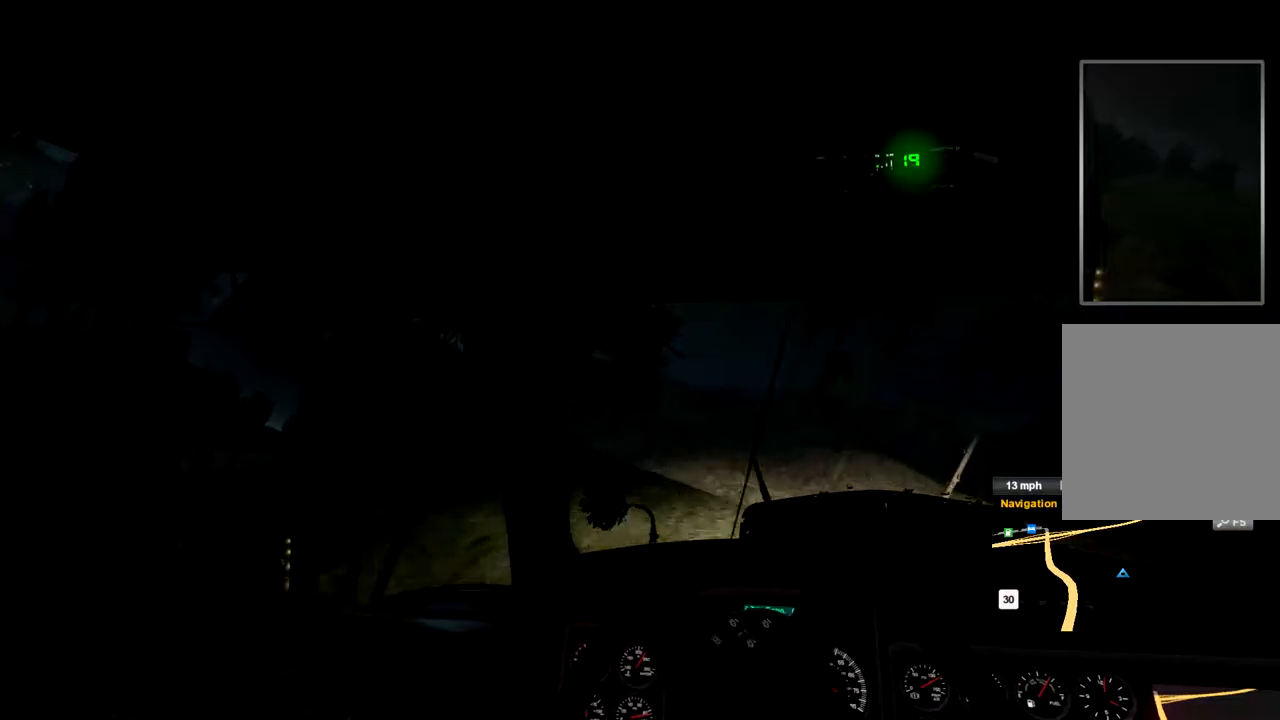
{"dt_ms": 500, "buttons": ["R2"], "left_stick": "left", "right_stick": "center", "events": []}
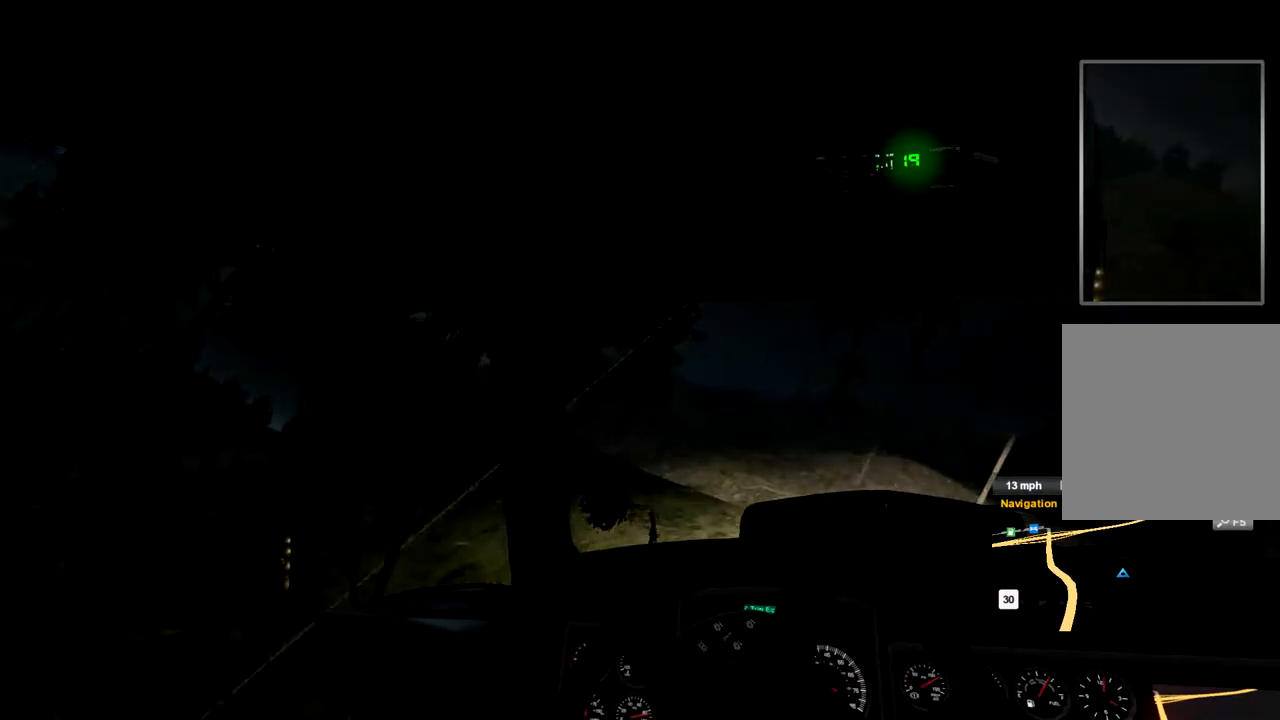
{"dt_ms": 500, "buttons": ["R2"], "left_stick": "left", "right_stick": "center", "events": []}
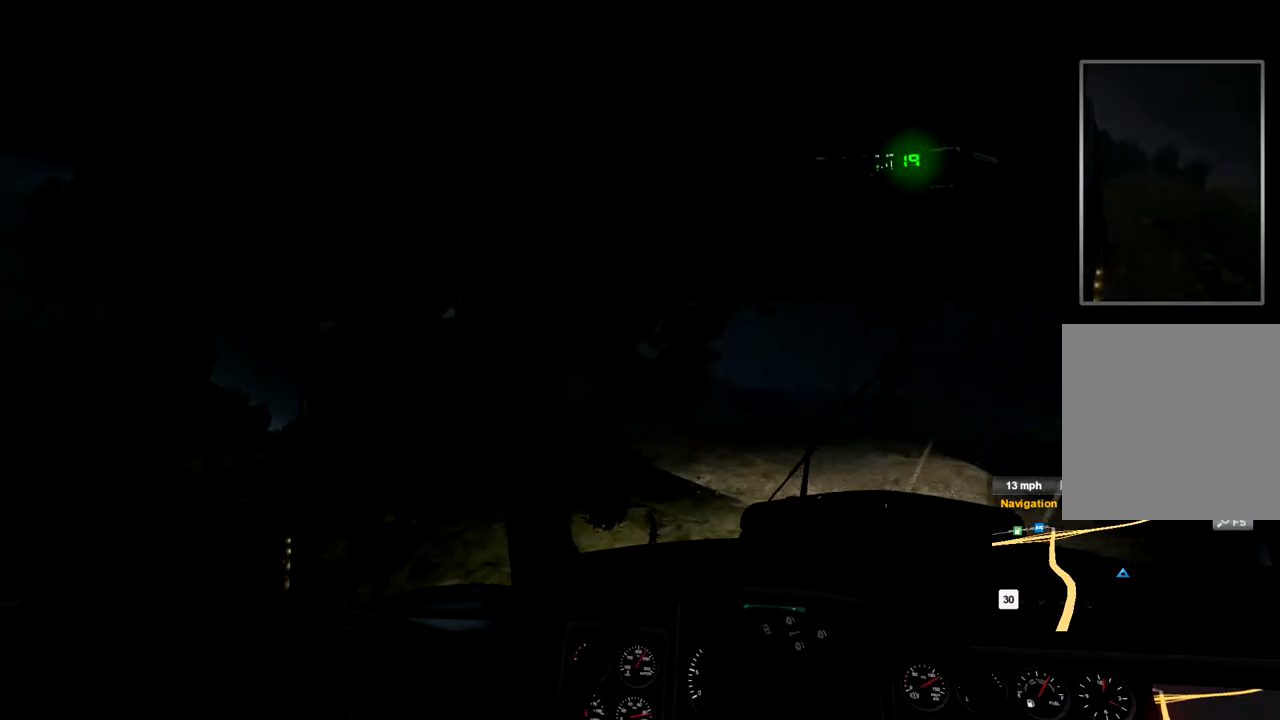
{"dt_ms": 500, "buttons": ["R2"], "left_stick": "center", "right_stick": "center", "events": [[233, "left_stick", "center"]]}
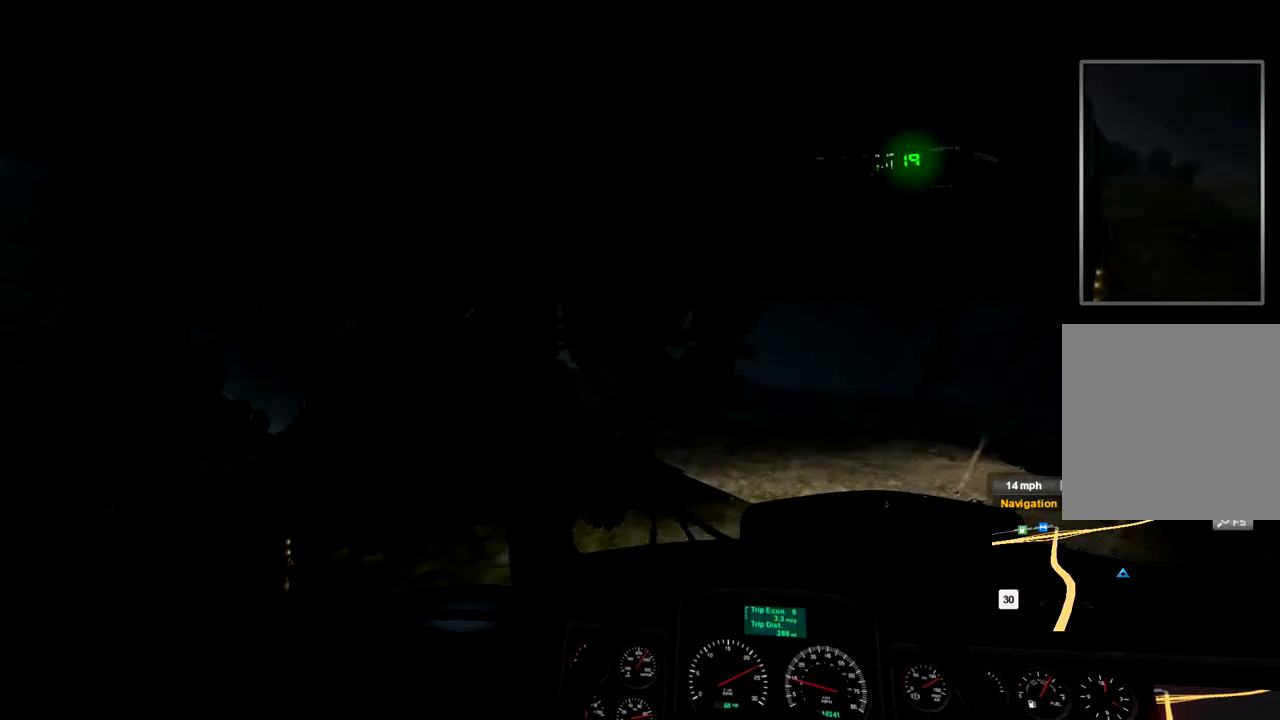
{"dt_ms": 500, "buttons": ["R2"], "left_stick": "left", "right_stick": "center", "events": [[333, "left_stick", "left"]]}
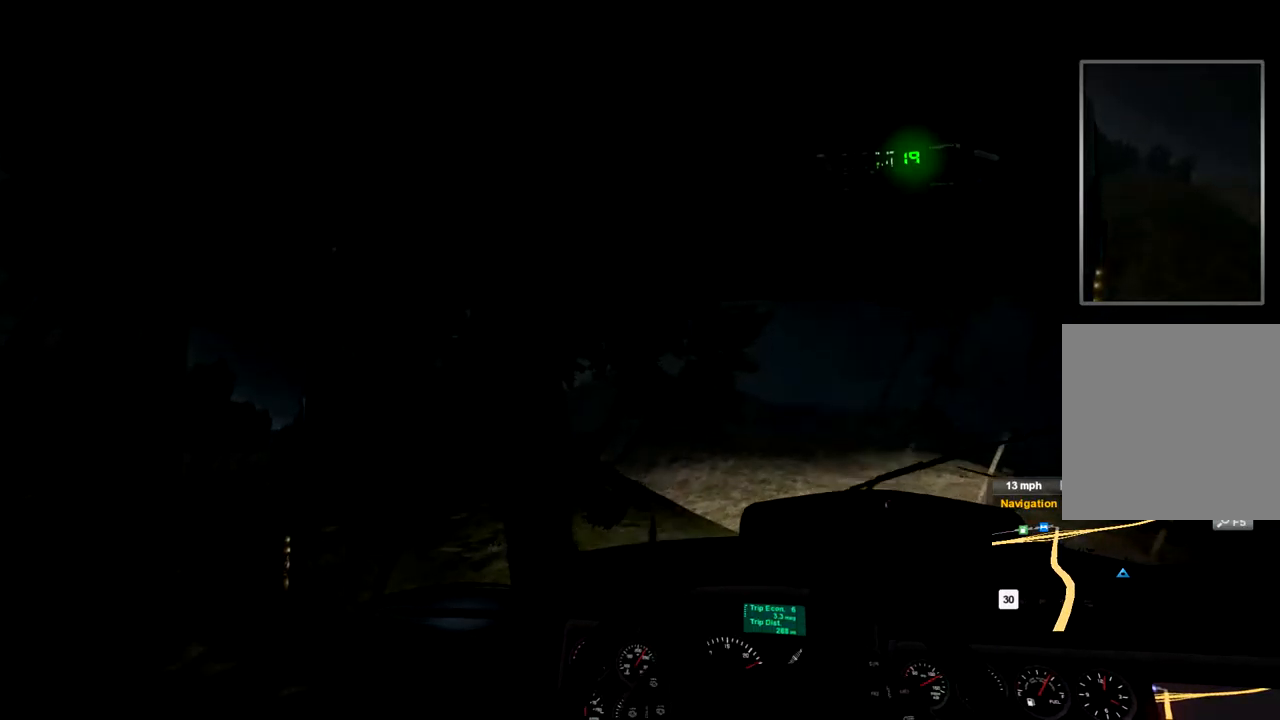
{"dt_ms": 500, "buttons": ["R2"], "left_stick": "center", "right_stick": "center", "events": [[433, "left_stick", "center"]]}
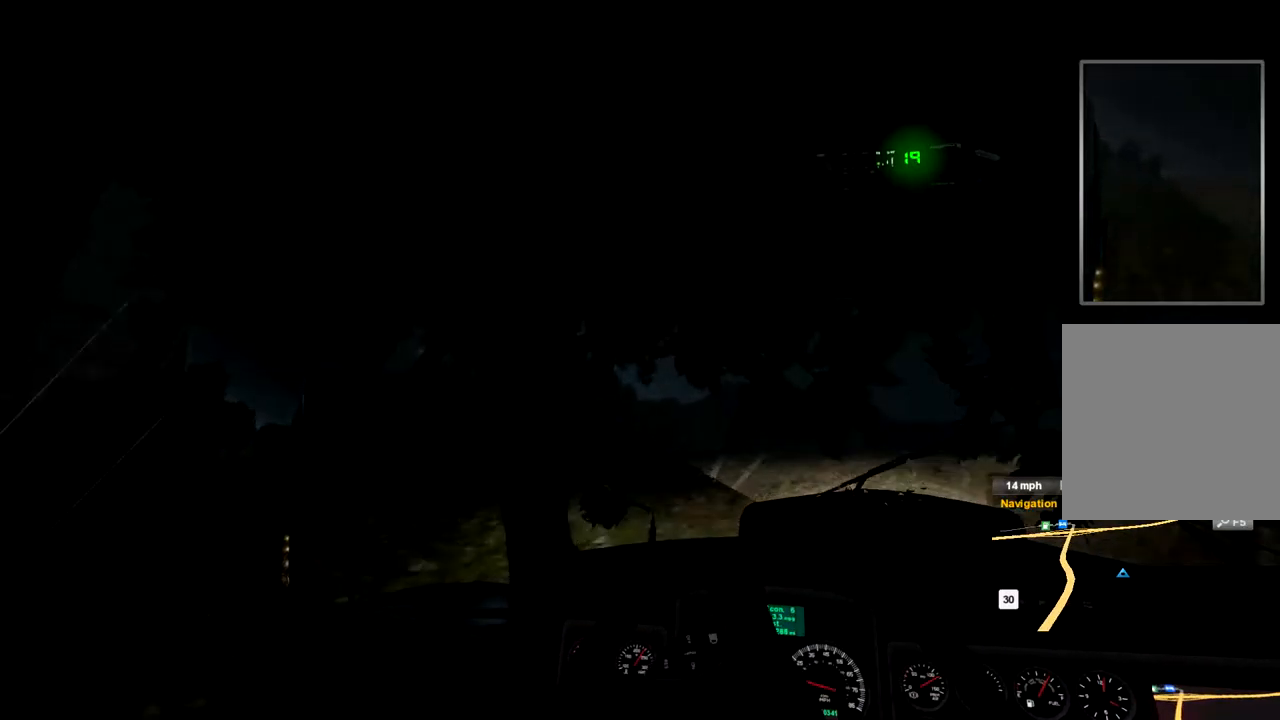
{"dt_ms": 500, "buttons": ["R2"], "left_stick": "right", "right_stick": "center", "events": [[33, "left_stick", "right"], [267, "left_stick", "center"], [367, "left_stick", "right"]]}
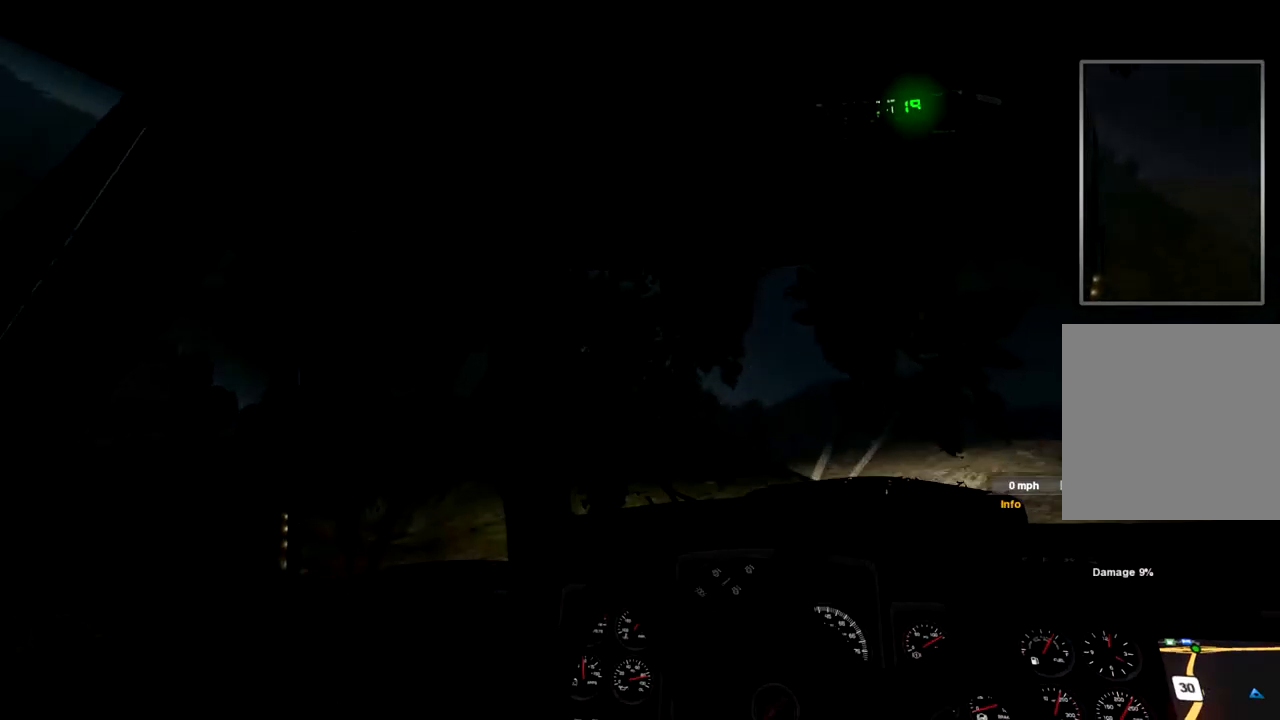
{"dt_ms": 500, "buttons": ["L2"], "left_stick": "center", "right_stick": "center", "events": [[167, "left_stick", "center"], [367, "R2", "up"], [433, "L2", "down"]]}
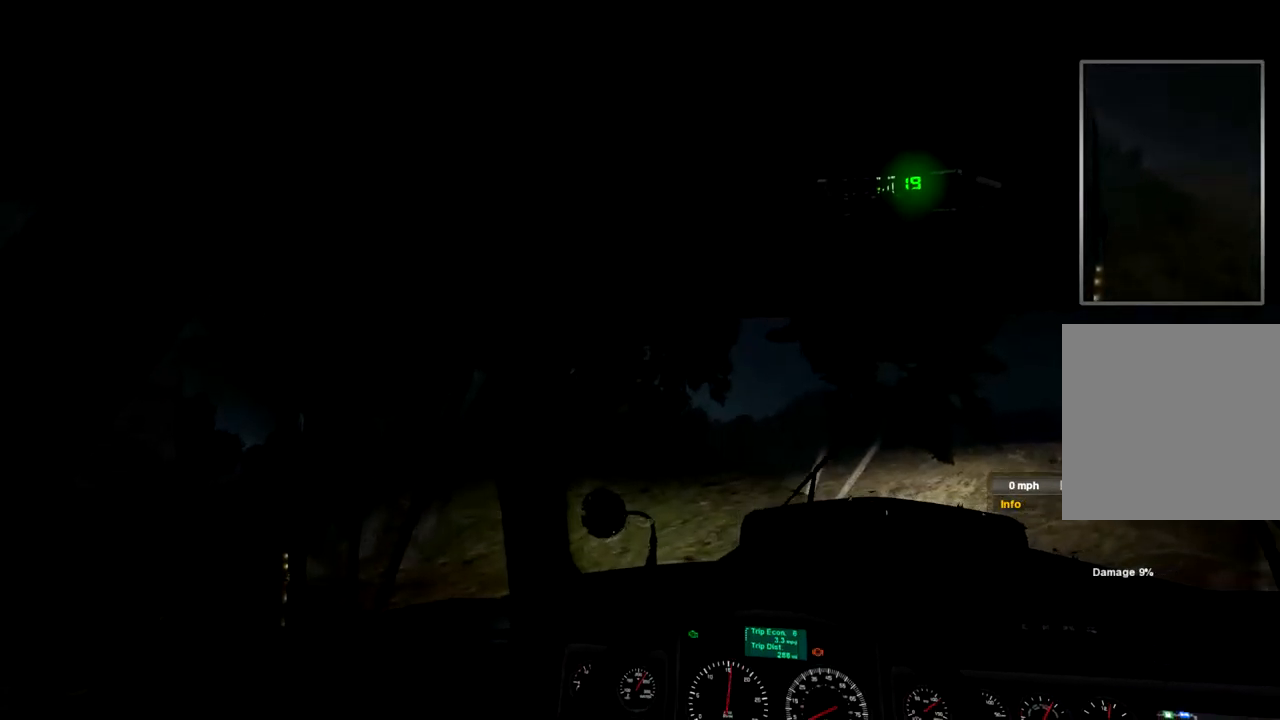
{"dt_ms": 500, "buttons": ["L2"], "left_stick": "center", "right_stick": "center", "events": []}
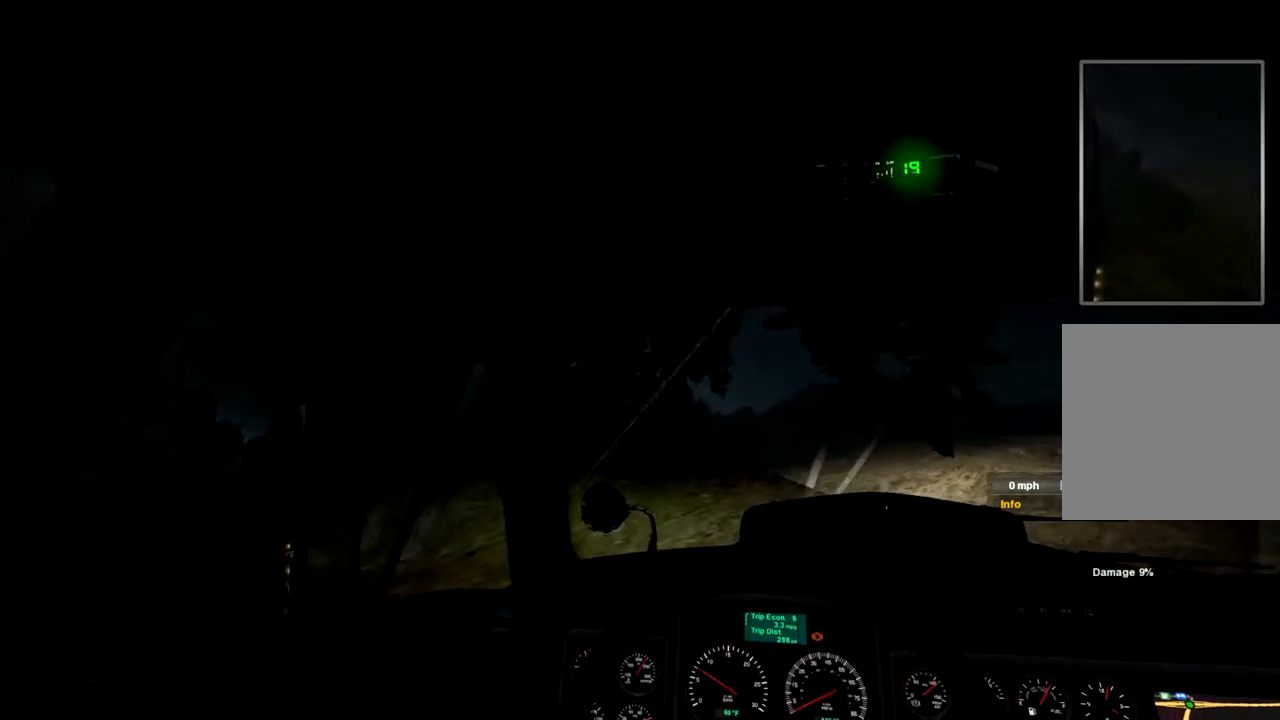
{"dt_ms": 500, "buttons": ["L2"], "left_stick": "center", "right_stick": "center", "events": []}
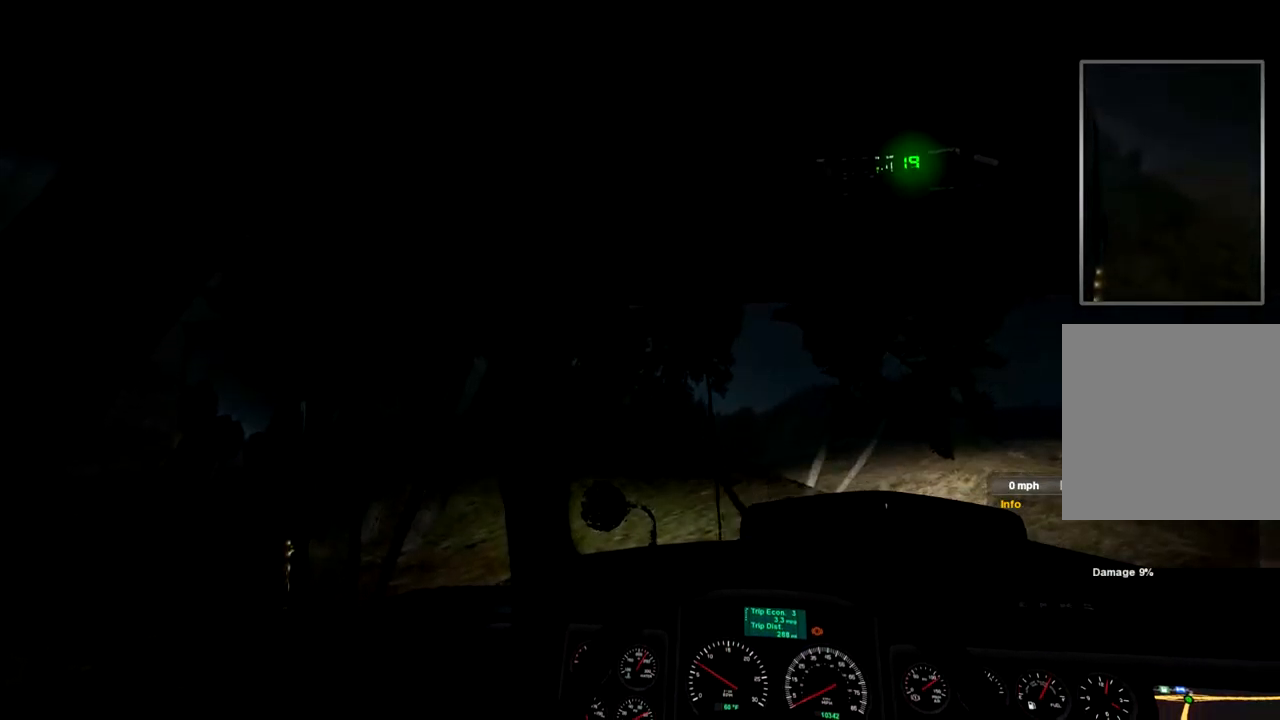
{"dt_ms": 500, "buttons": ["L2"], "left_stick": "center", "right_stick": "center", "events": []}
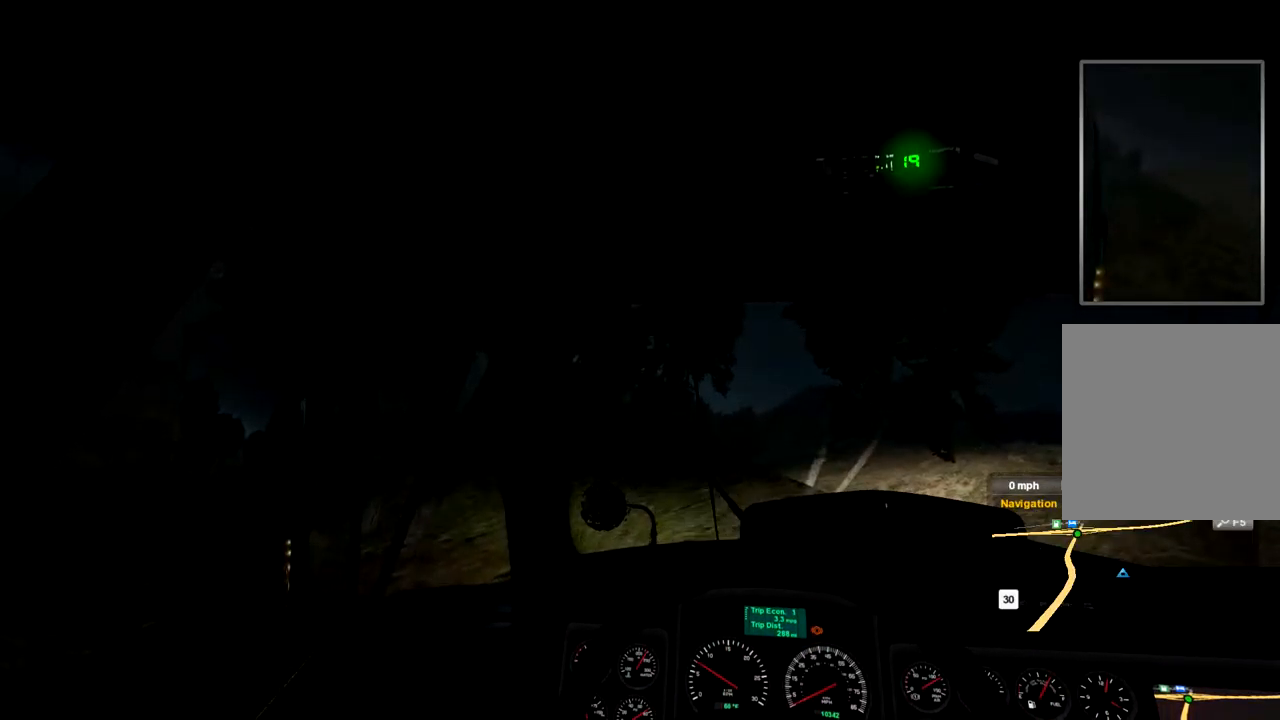
{"dt_ms": 467, "buttons": [], "left_stick": "center", "right_stick": "center", "events": [[434, "L2", "up"]]}
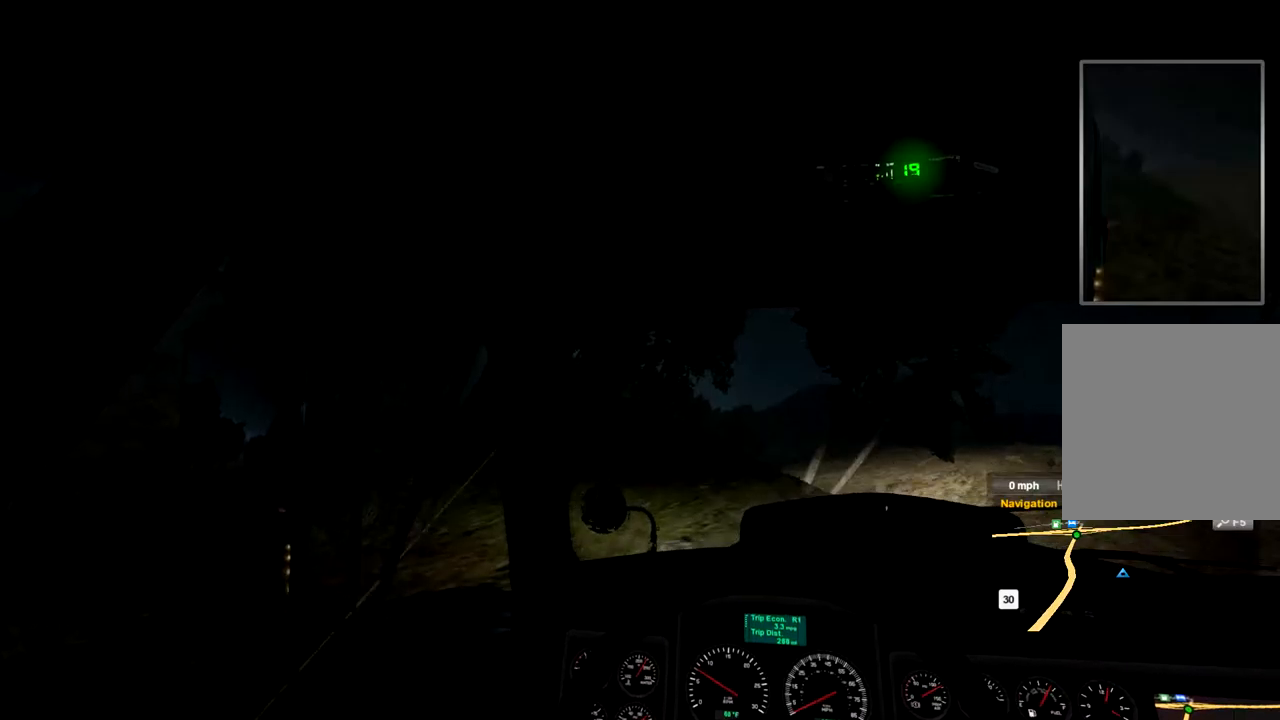
{"dt_ms": 500, "buttons": [], "left_stick": "center", "right_stick": "center", "events": []}
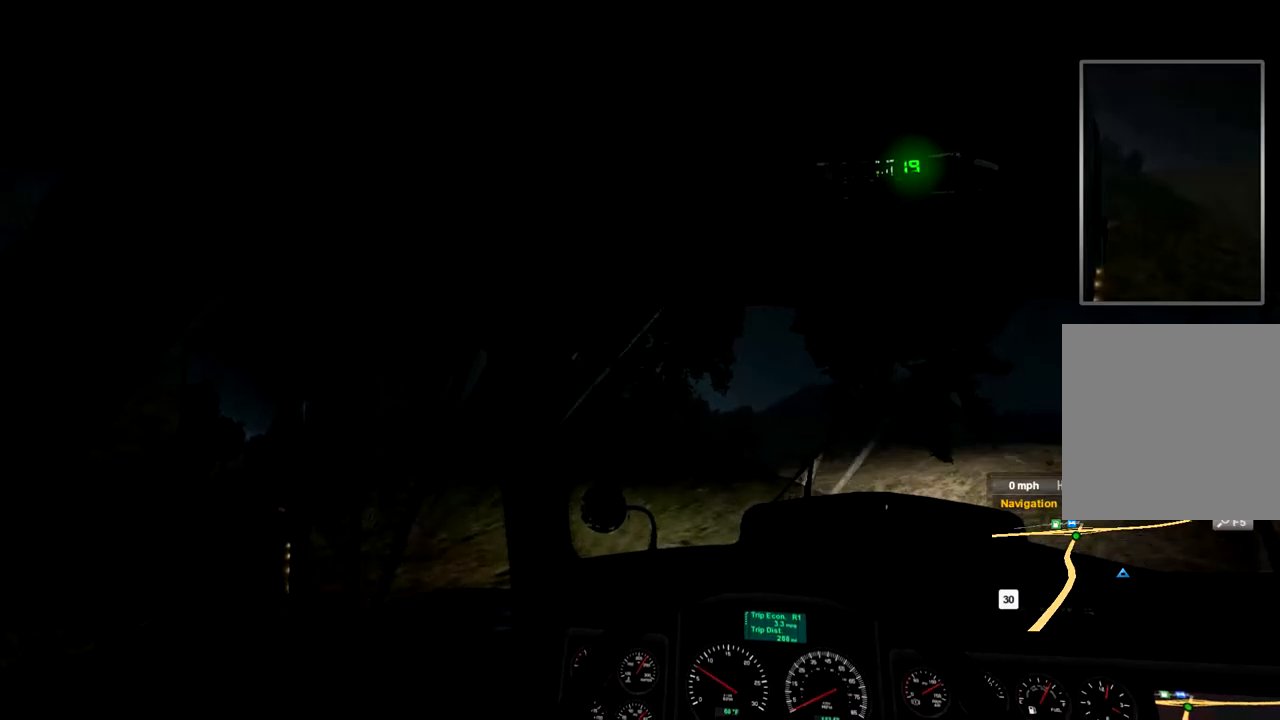
{"dt_ms": 500, "buttons": ["R2"], "left_stick": "center", "right_stick": "center", "events": [[167, "R2", "down"]]}
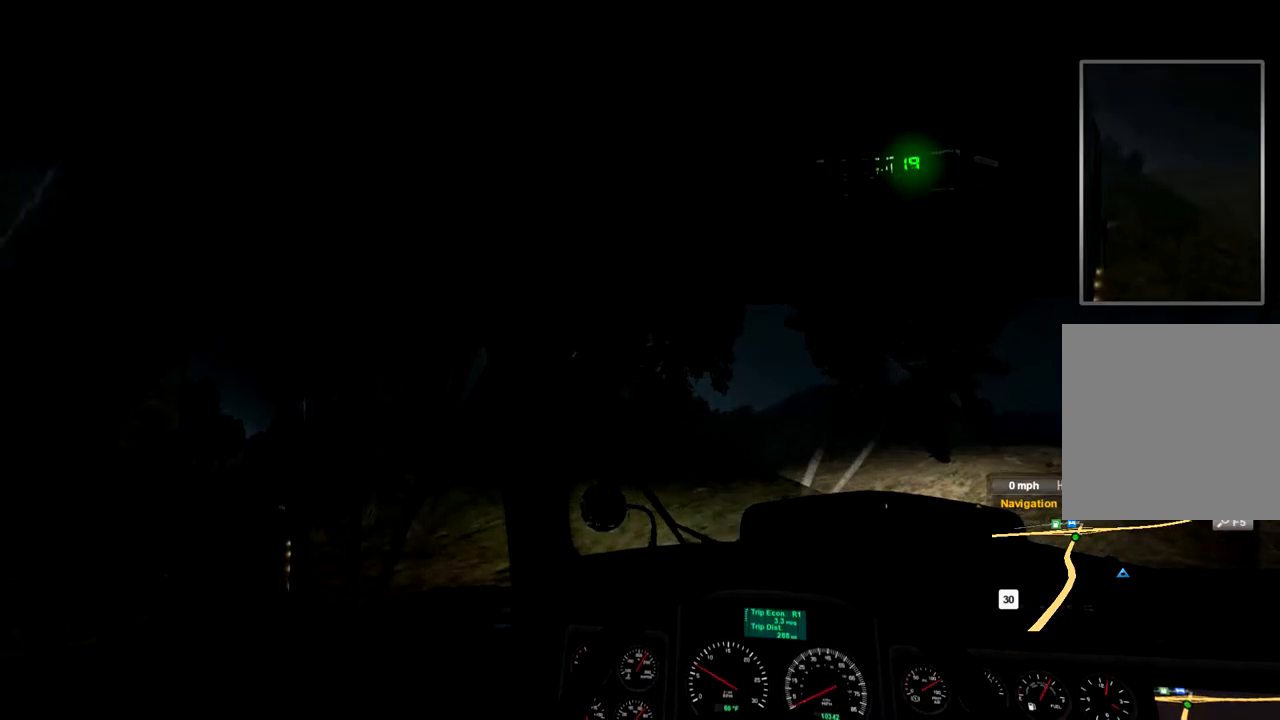
{"dt_ms": 500, "buttons": ["R2"], "left_stick": "center", "right_stick": "center", "events": []}
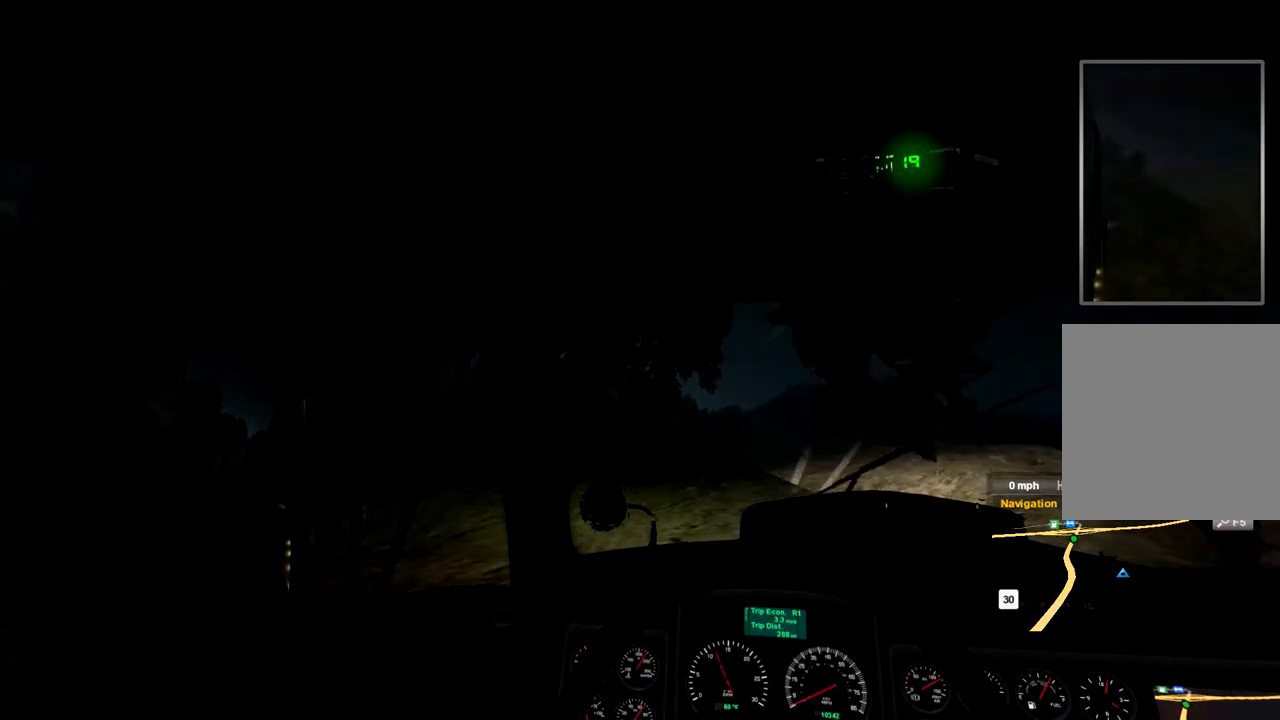
{"dt_ms": 500, "buttons": [], "left_stick": "right", "right_stick": "center", "events": [[167, "left_stick", "right"], [300, "R2", "up"]]}
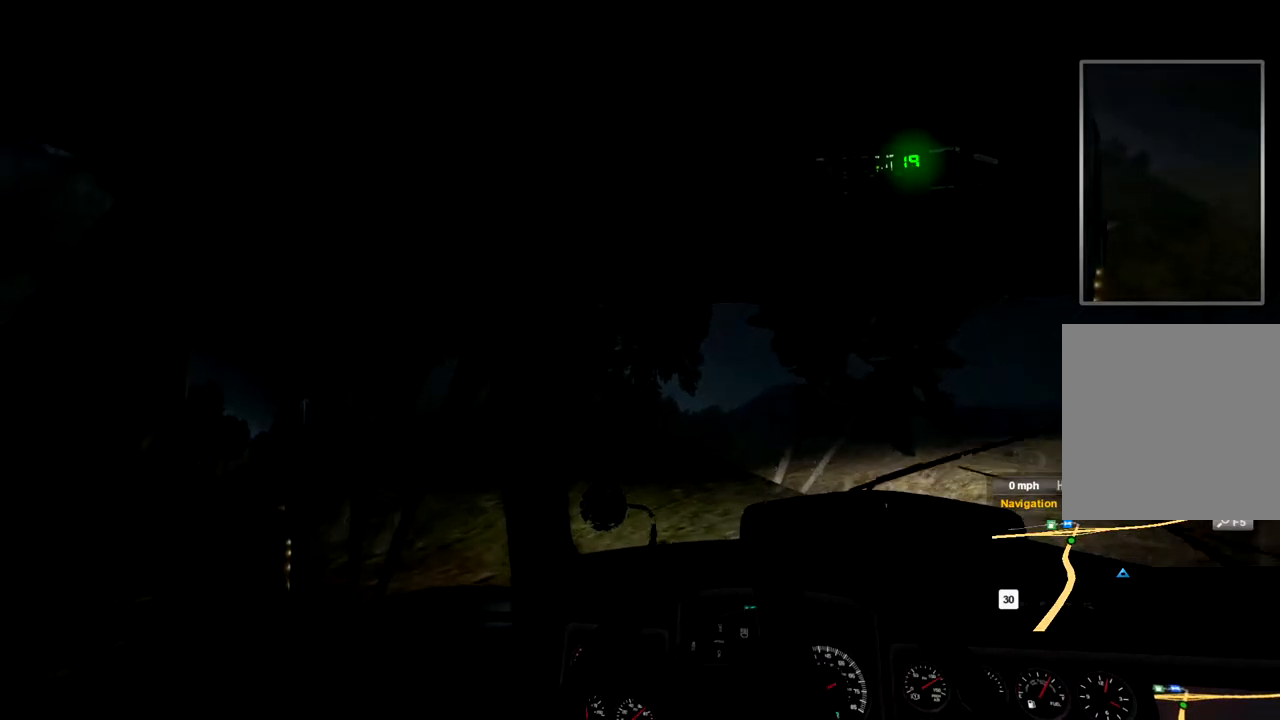
{"dt_ms": 500, "buttons": ["R2"], "left_stick": "center", "right_stick": "center", "events": [[267, "R2", "down"], [434, "left_stick", "center"]]}
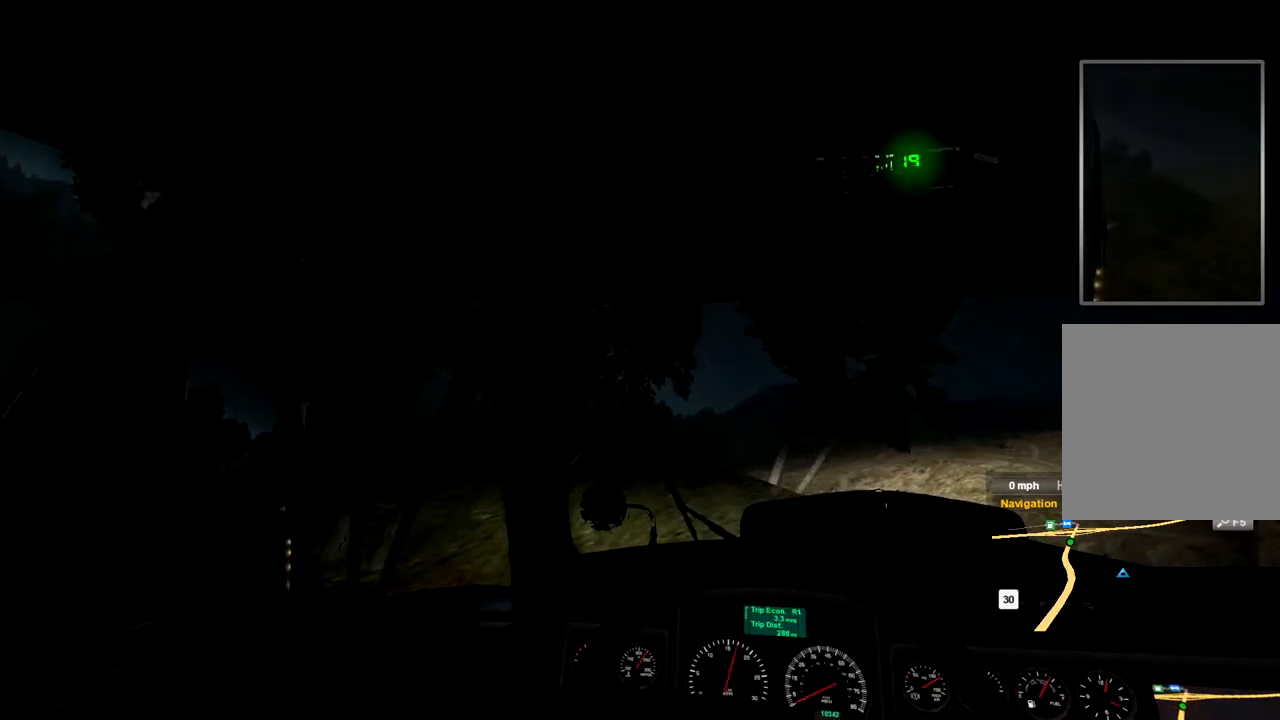
{"dt_ms": 1000, "buttons": ["R2"], "left_stick": "center", "right_stick": "center", "events": [[100, "left_stick", "left"], [134, "R2", "up"], [434, "R2", "down"], [567, "left_stick", "center"]]}
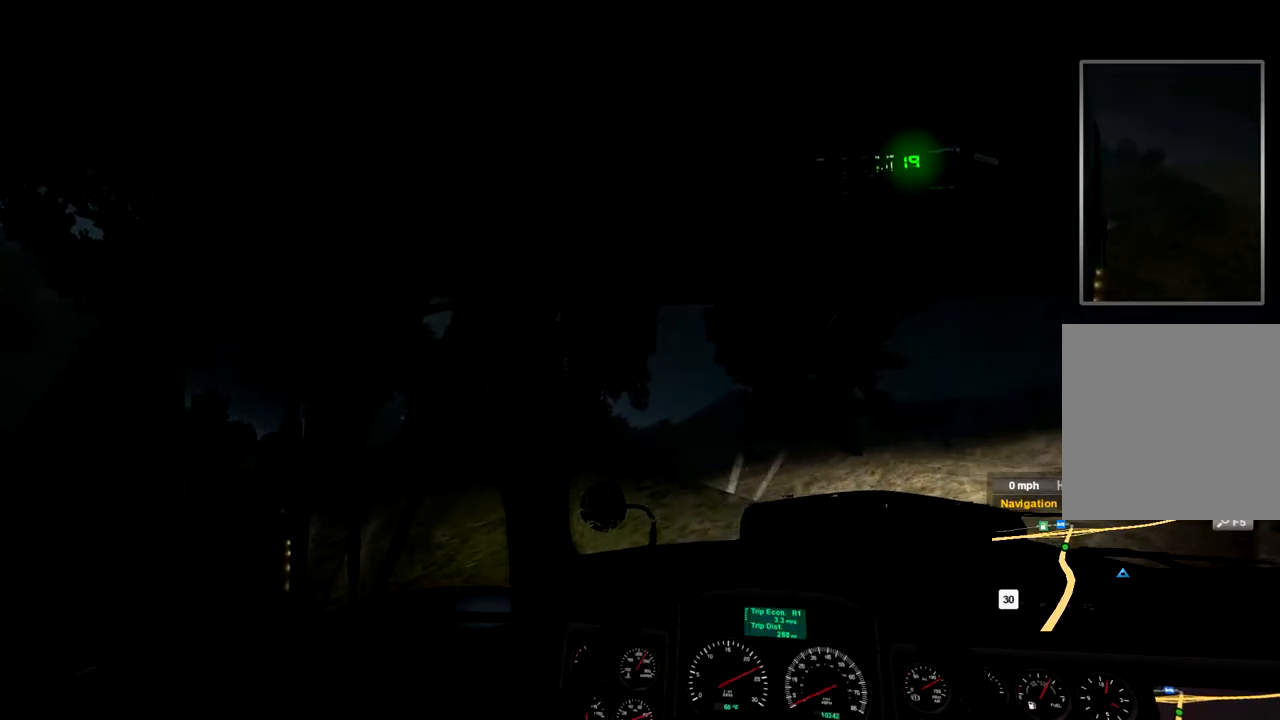
{"dt_ms": 500, "buttons": [], "left_stick": "center", "right_stick": "center", "events": [[334, "R2", "up"]]}
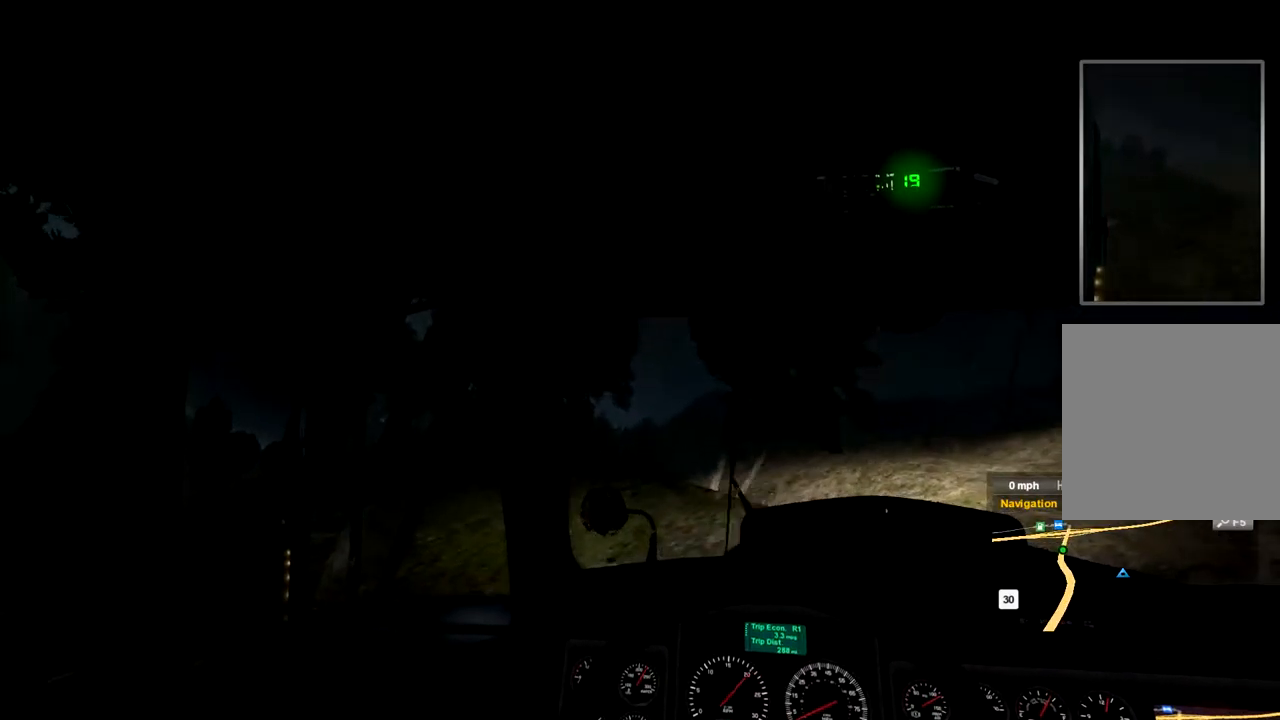
{"dt_ms": 500, "buttons": ["R2"], "left_stick": "center", "right_stick": "center", "events": [[400, "R2", "down"]]}
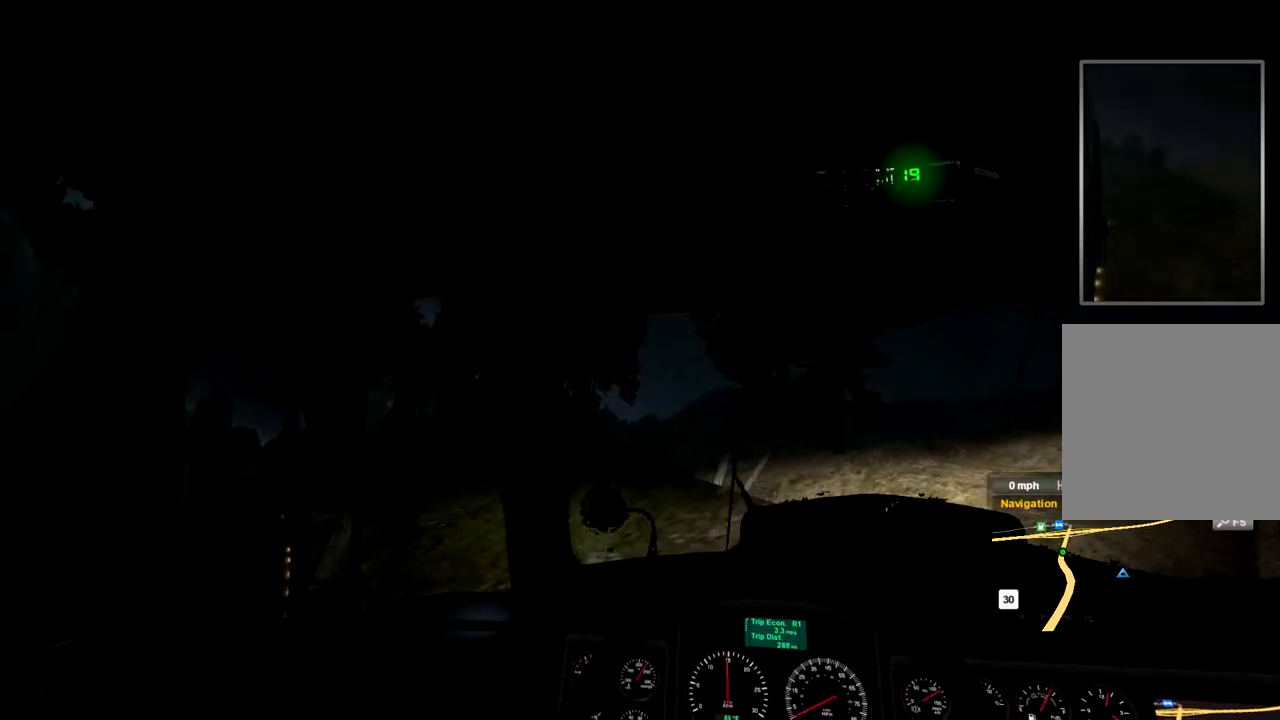
{"dt_ms": 500, "buttons": [], "left_stick": "center", "right_stick": "center", "events": [[434, "R2", "up"]]}
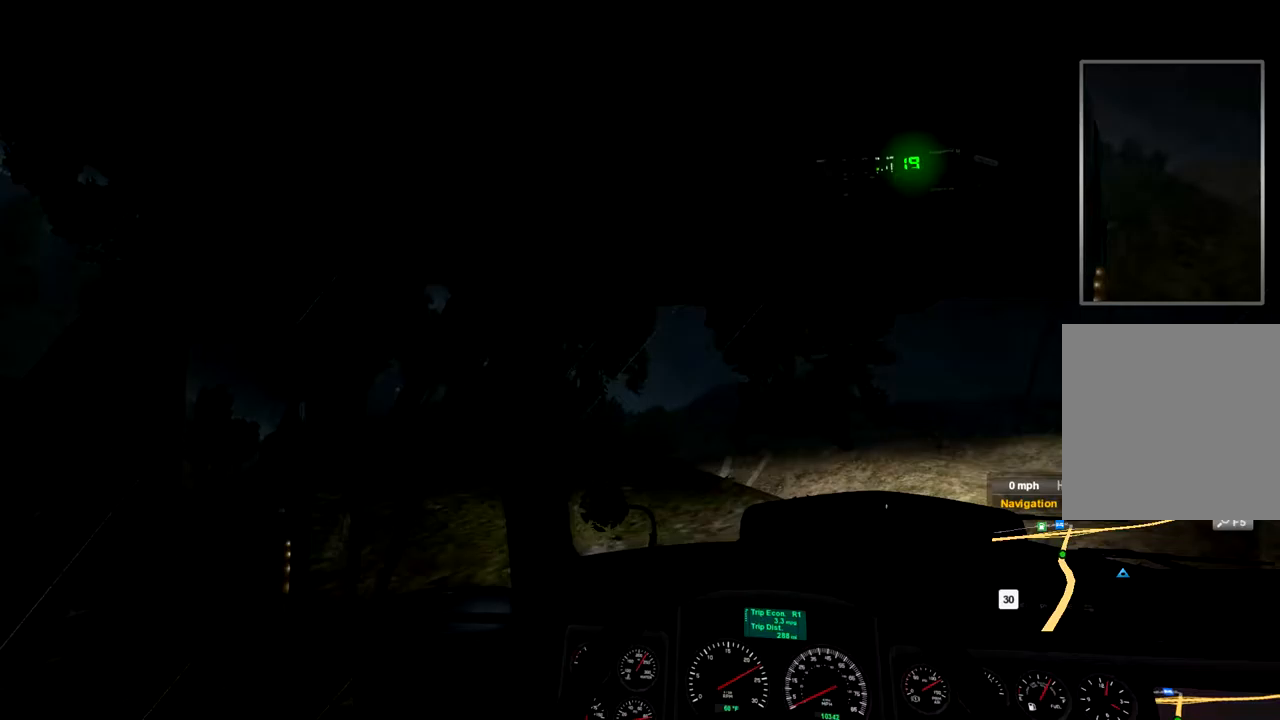
{"dt_ms": 500, "buttons": ["R2"], "left_stick": "center", "right_stick": "center", "events": [[467, "R2", "down"]]}
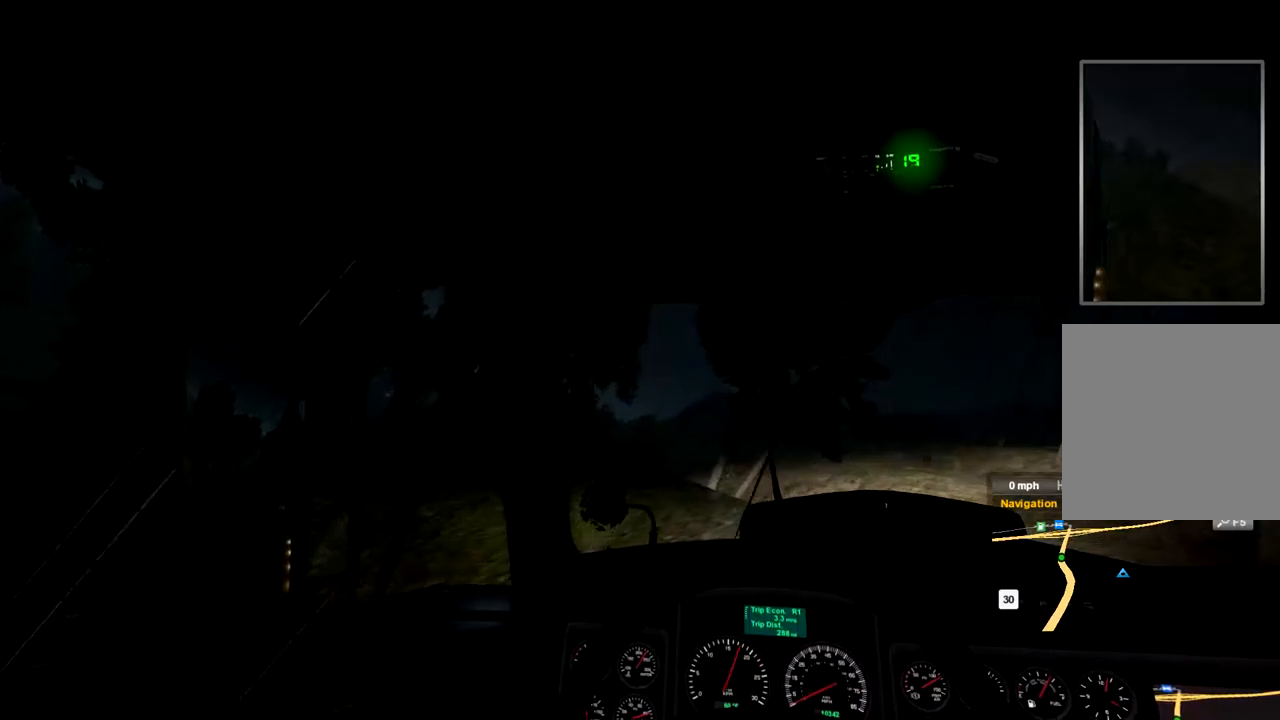
{"dt_ms": 500, "buttons": [], "left_stick": "center", "right_stick": "center", "events": [[433, "R2", "up"]]}
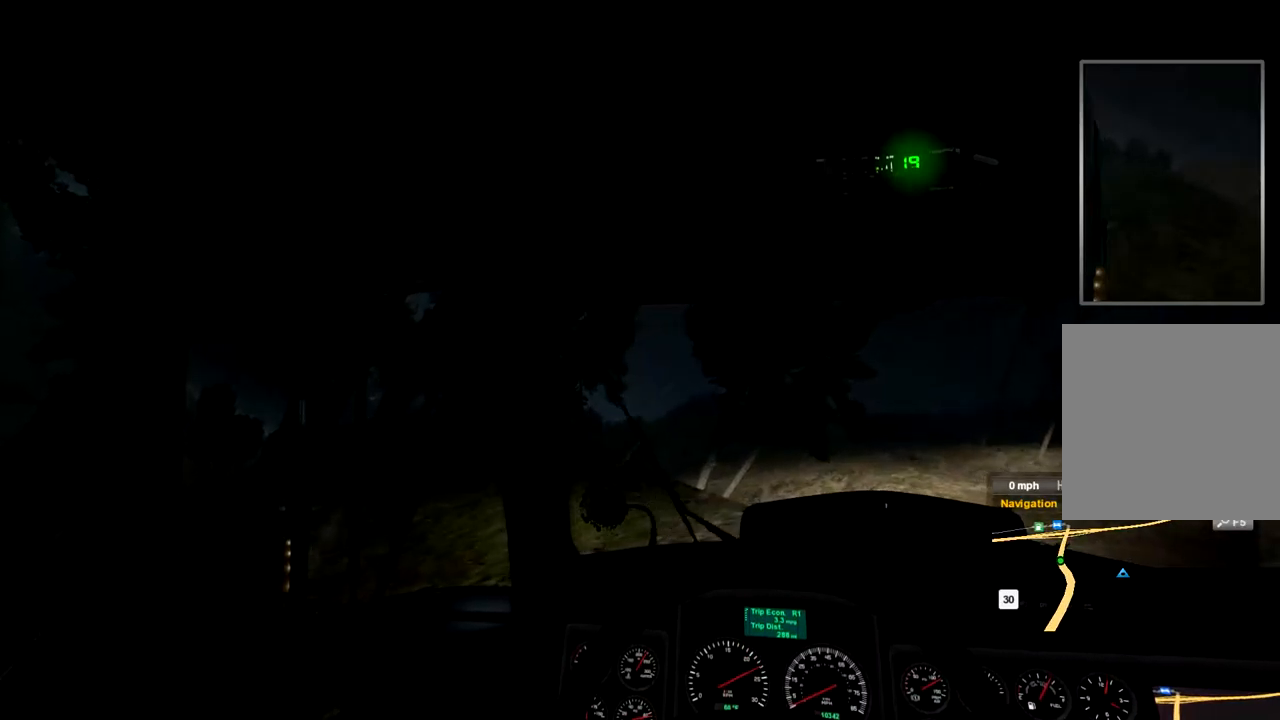
{"dt_ms": 500, "buttons": ["R2"], "left_stick": "right", "right_stick": "center", "events": [[100, "left_stick", "right"], [500, "R2", "down"]]}
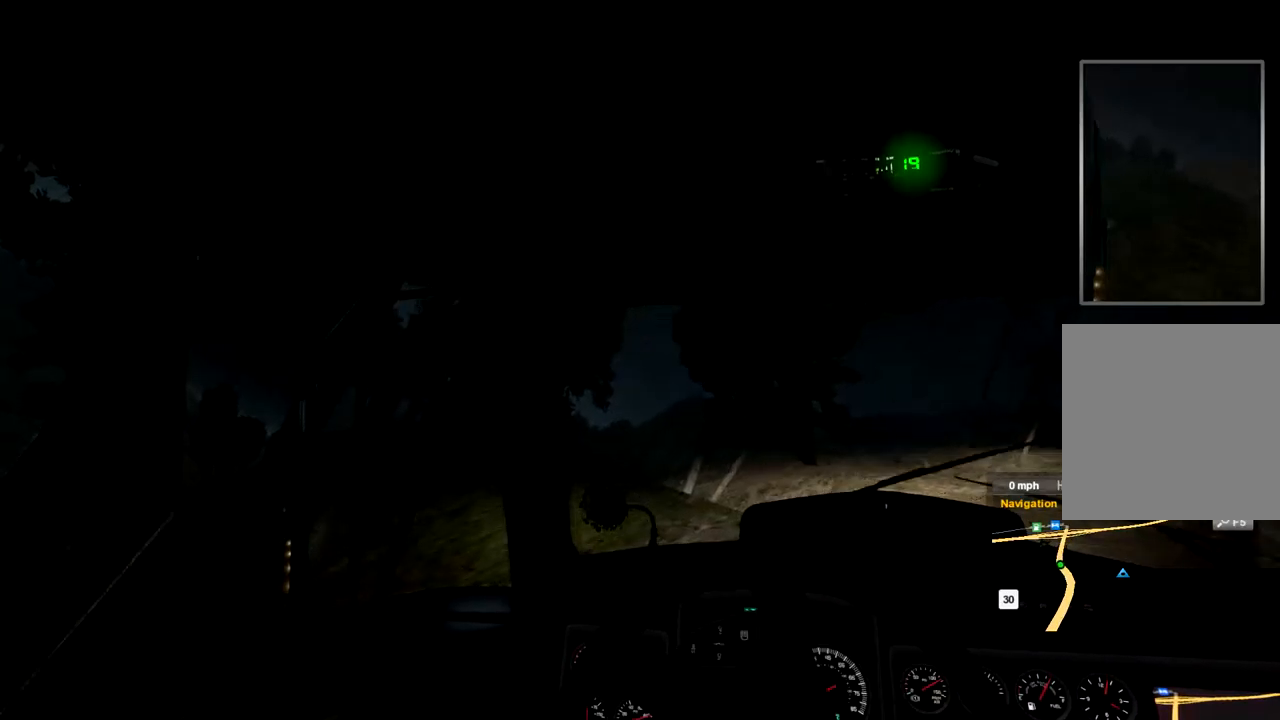
{"dt_ms": 500, "buttons": [], "left_stick": "center", "right_stick": "center", "events": [[333, "left_stick", "center"], [433, "R2", "up"]]}
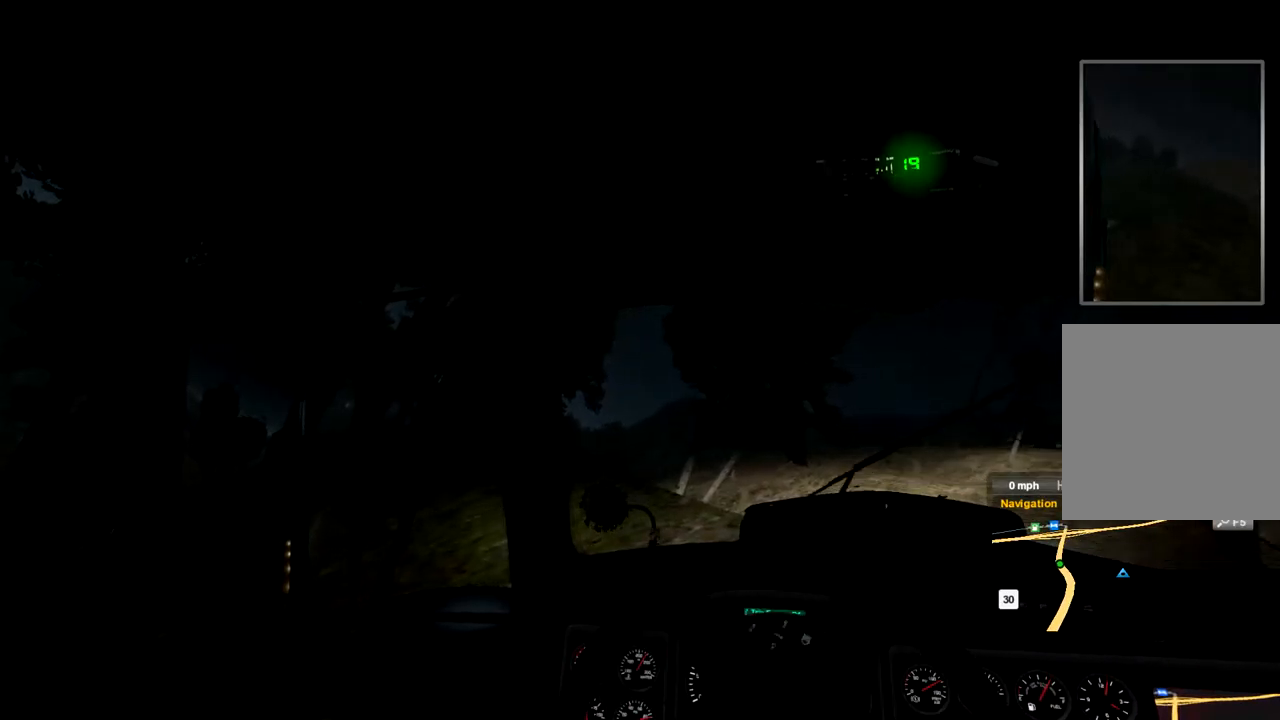
{"dt_ms": 500, "buttons": ["R2"], "left_stick": "center", "right_stick": "center", "events": [[367, "R2", "down"]]}
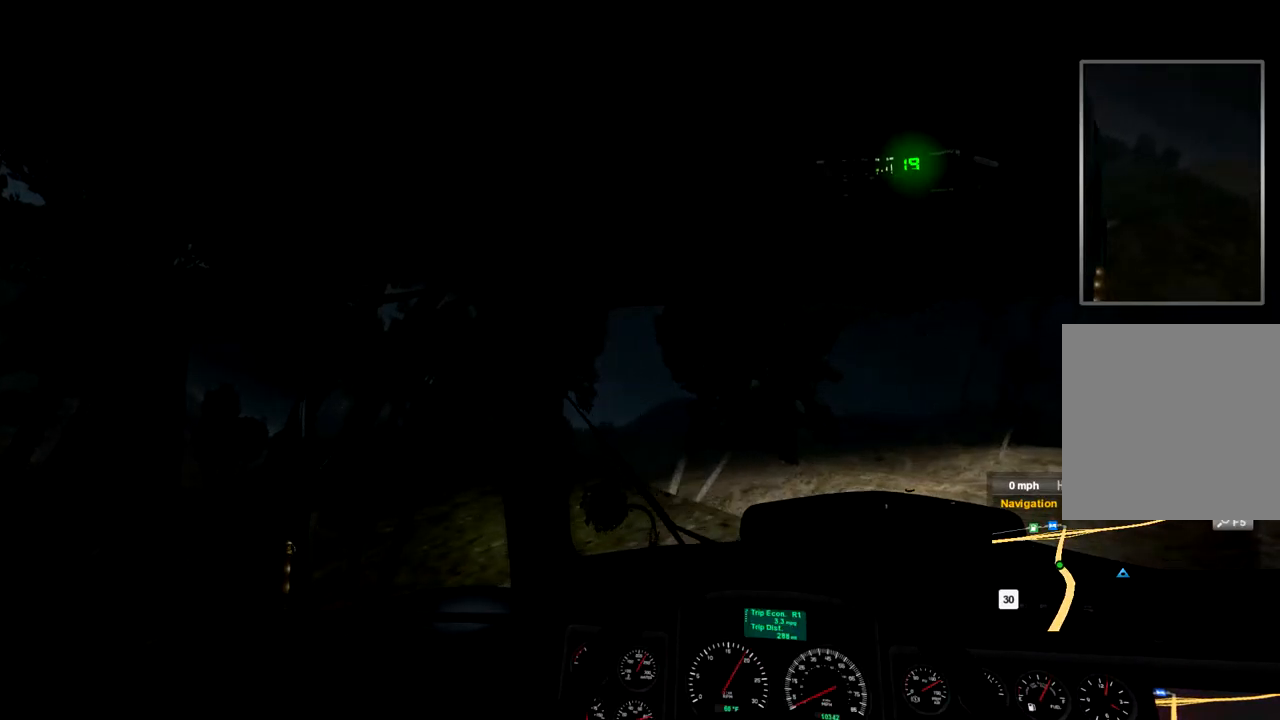
{"dt_ms": 500, "buttons": ["R2"], "left_stick": "center", "right_stick": "center", "events": []}
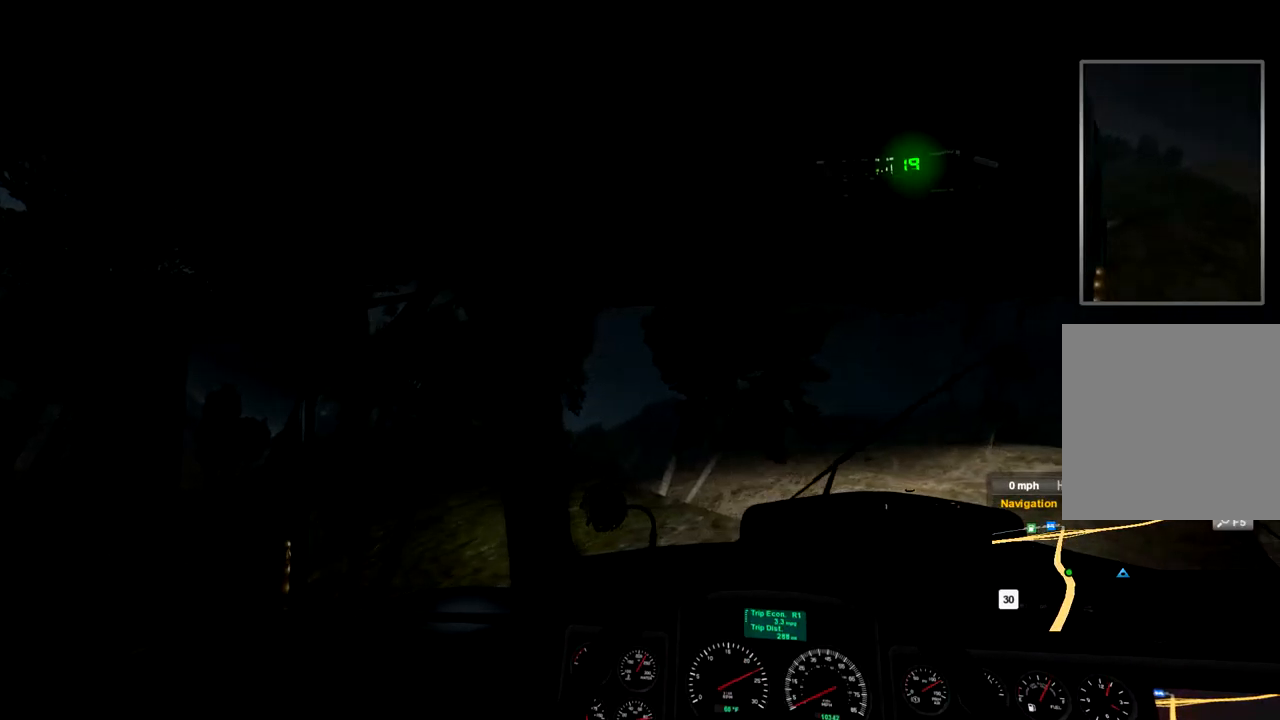
{"dt_ms": 500, "buttons": ["R2"], "left_stick": "center", "right_stick": "center", "events": [[133, "R2", "up"], [467, "R2", "down"]]}
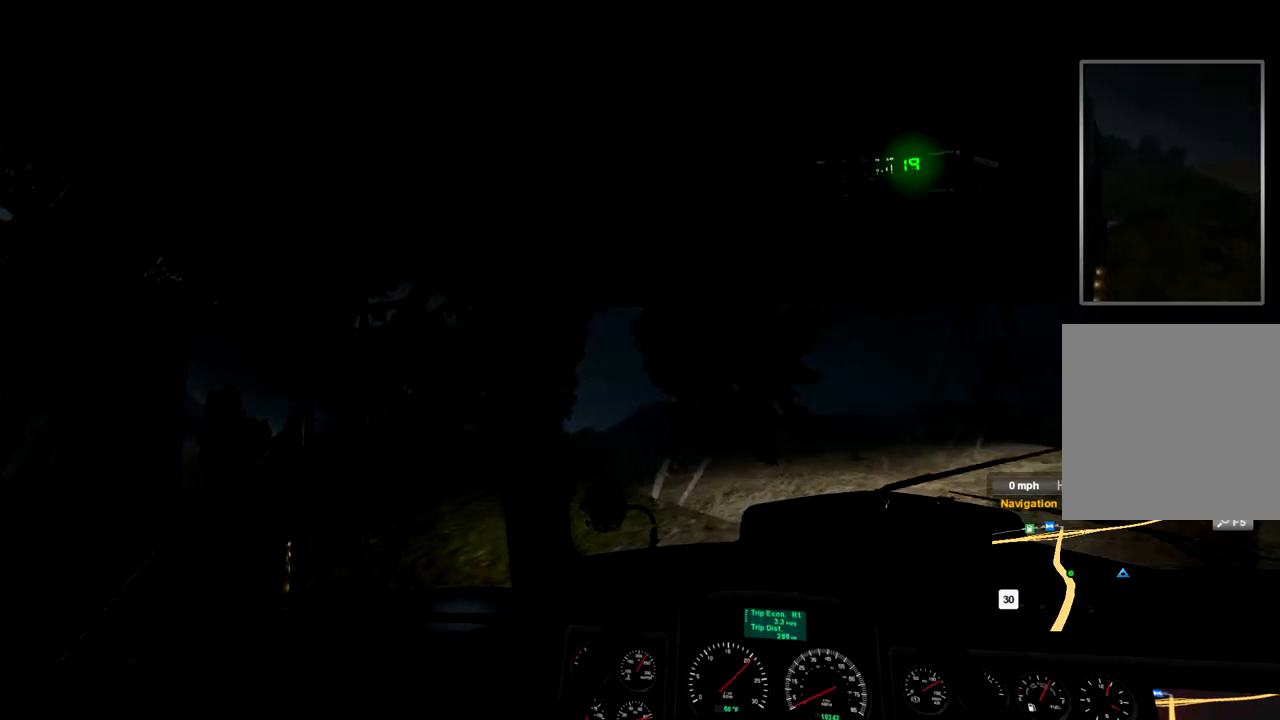
{"dt_ms": 500, "buttons": ["R2"], "left_stick": "center", "right_stick": "center", "events": []}
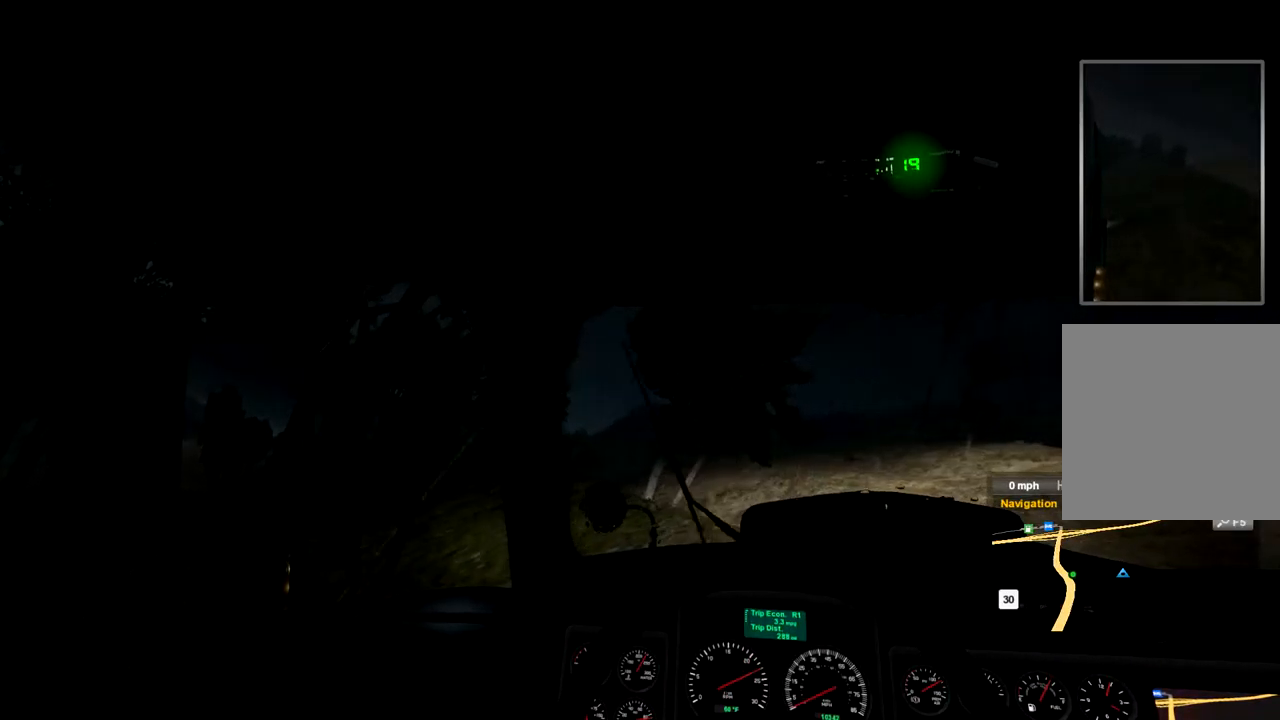
{"dt_ms": 500, "buttons": ["R2"], "left_stick": "center", "right_stick": "center", "events": []}